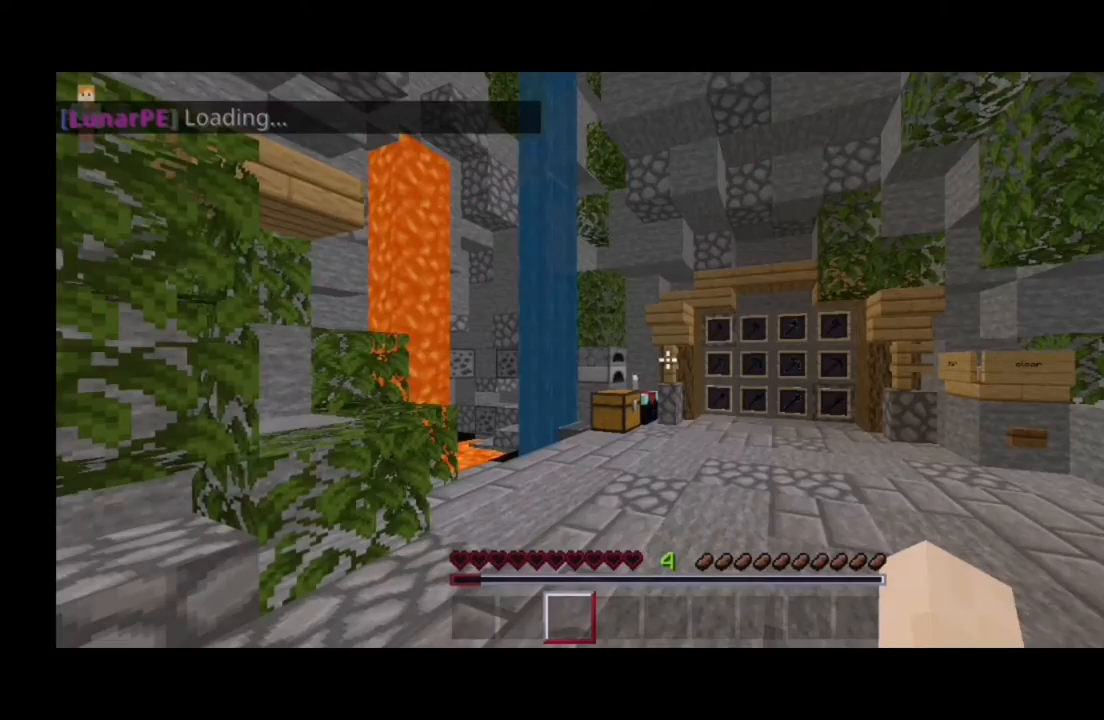
Gameplay with keyboard and mouse; each line is a JSON object with the keys and mouse buttons held at the frame after it. "events" lists presses ("down") and releases ("up") of "a", "d", "s", "shift", "space", "w" and "mouse_left" between this image and that frame as [ms after this image, input, new state], when the widget could be followed in between. "mouse_left" = the "left" button of the "mouse" list. No other keys are recorded. Fast repeated clicks can show as one long hold. Mouse movement is not recorded.
{"keys": [], "mouse": [], "events": []}
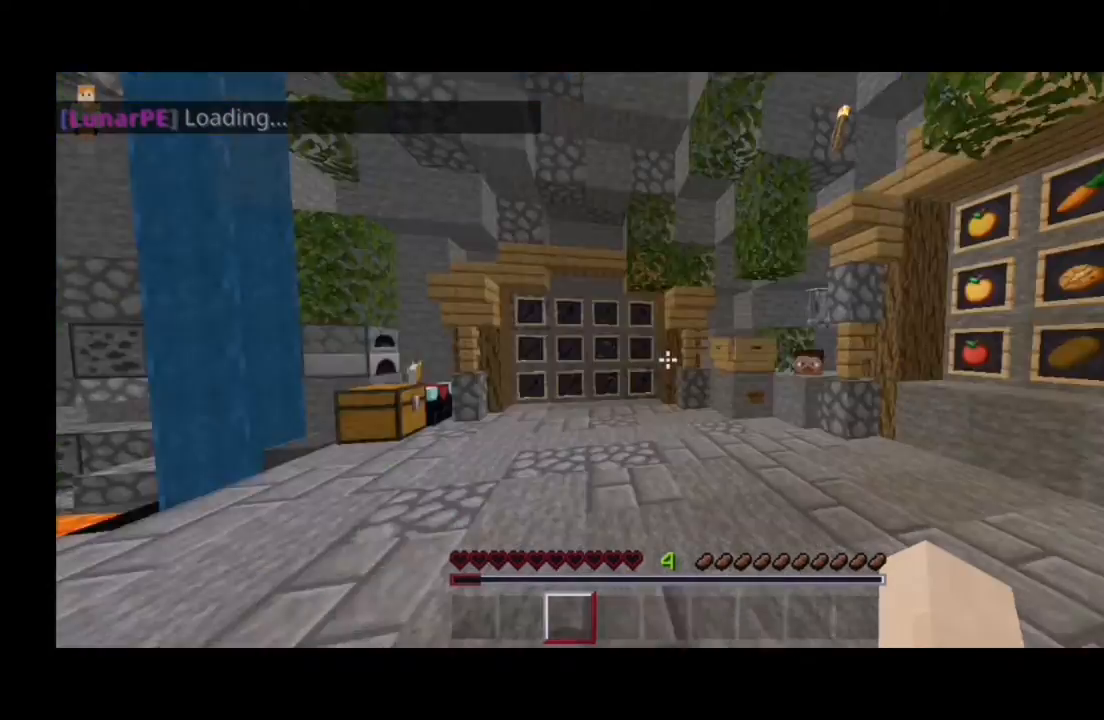
{"keys": [], "mouse": [], "events": []}
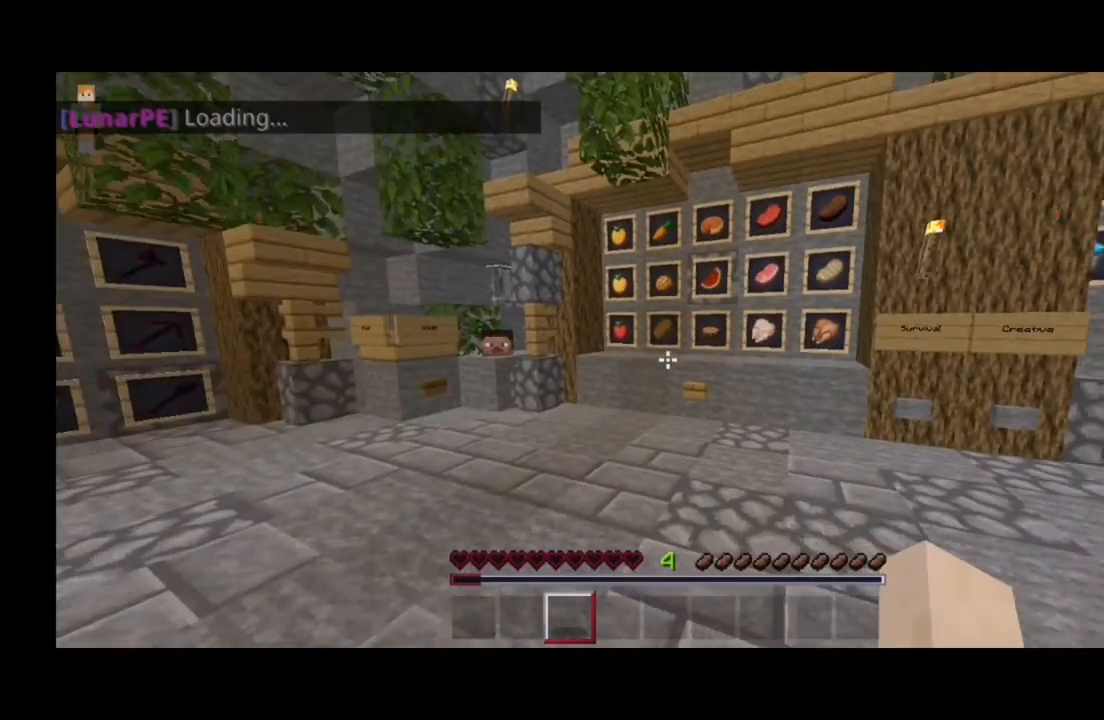
{"keys": ["d", "w"], "mouse": [], "events": [[67, "d", "down"], [367, "w", "down"]]}
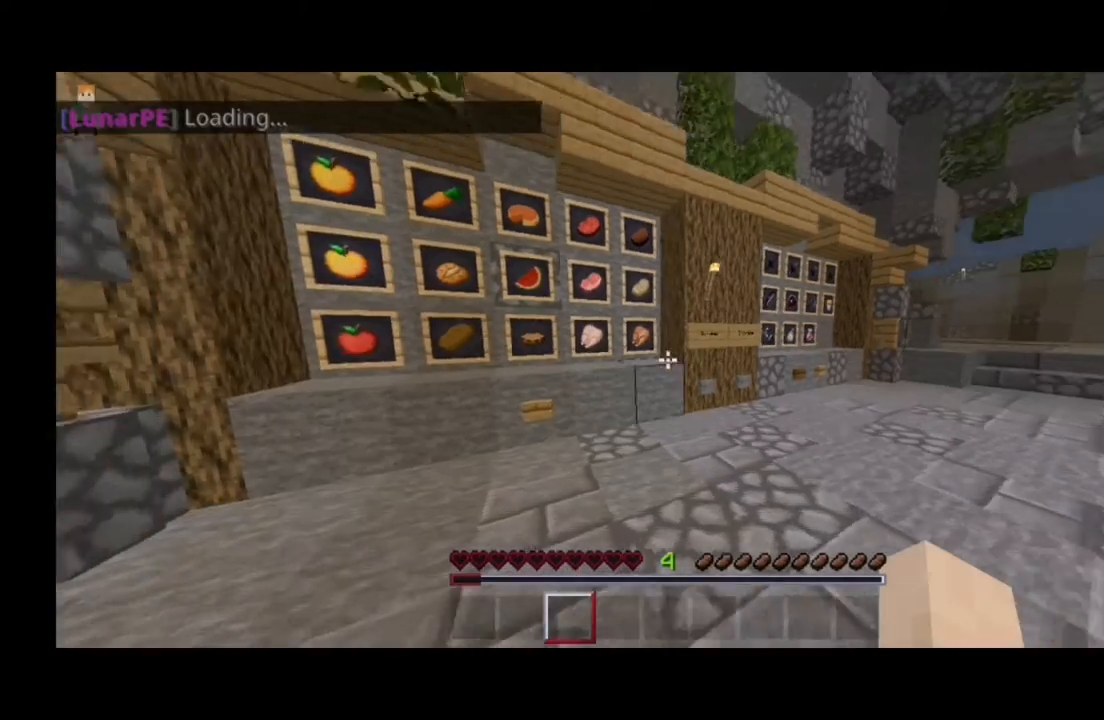
{"keys": [], "mouse": [], "events": [[33, "d", "up"], [467, "a", "down"], [500, "a", "up"], [500, "w", "up"]]}
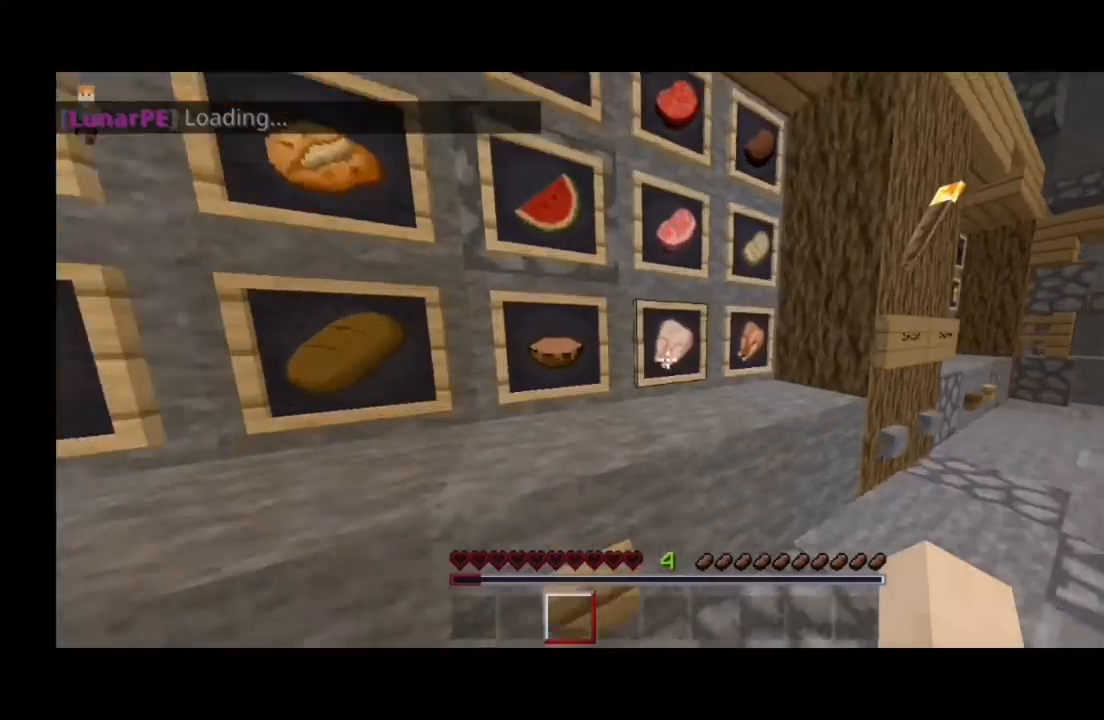
{"keys": ["d"], "mouse": [], "events": [[267, "d", "down"]]}
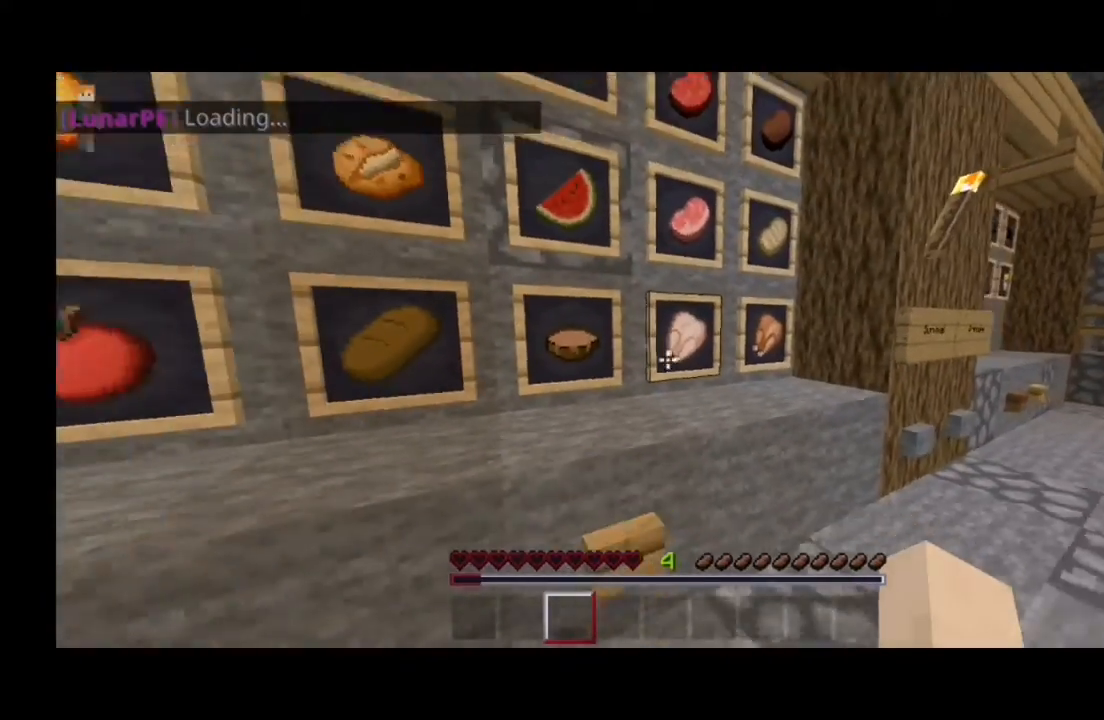
{"keys": [], "mouse": [], "events": [[233, "d", "up"]]}
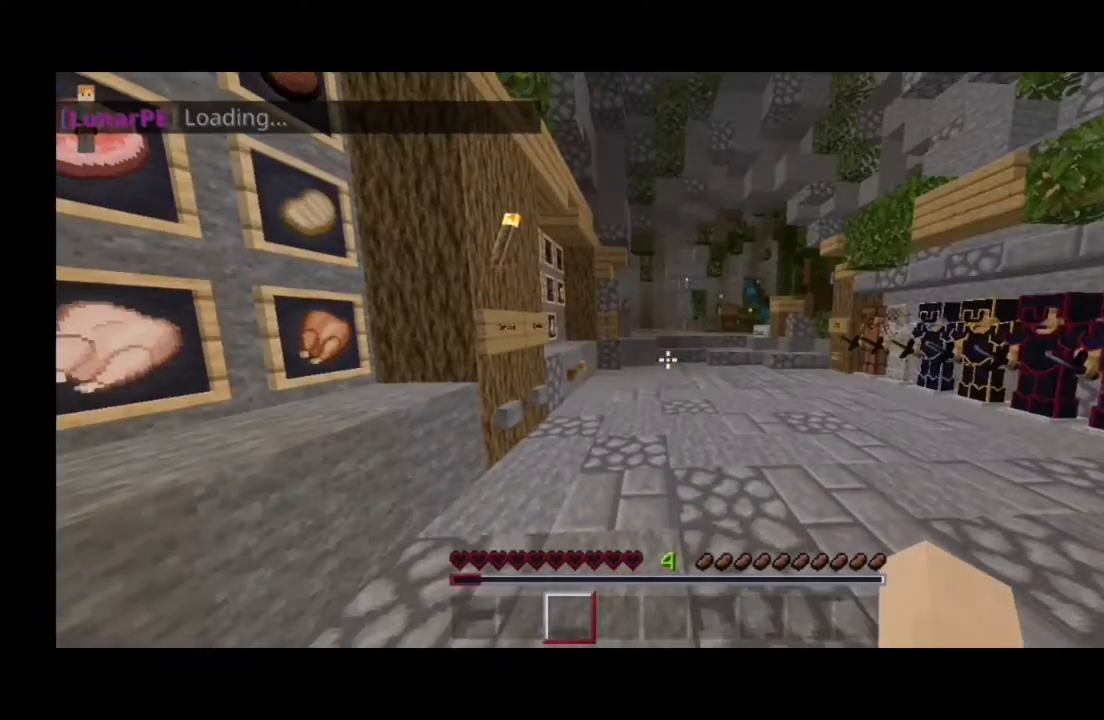
{"keys": [], "mouse": [], "events": []}
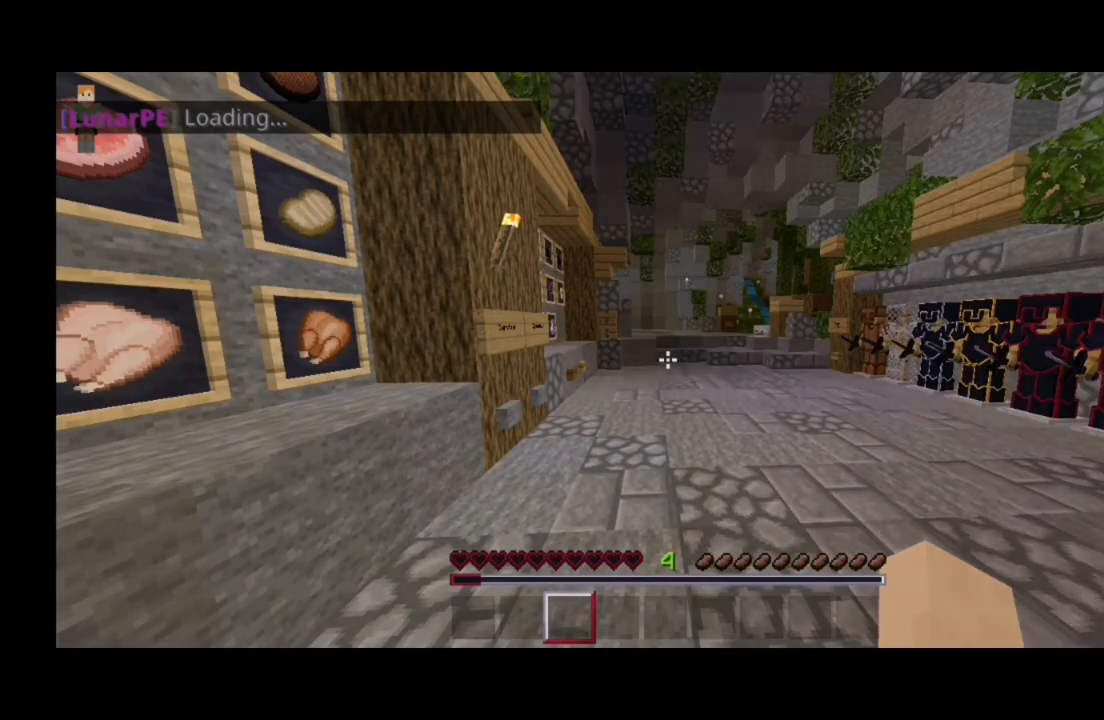
{"keys": [], "mouse": [], "events": []}
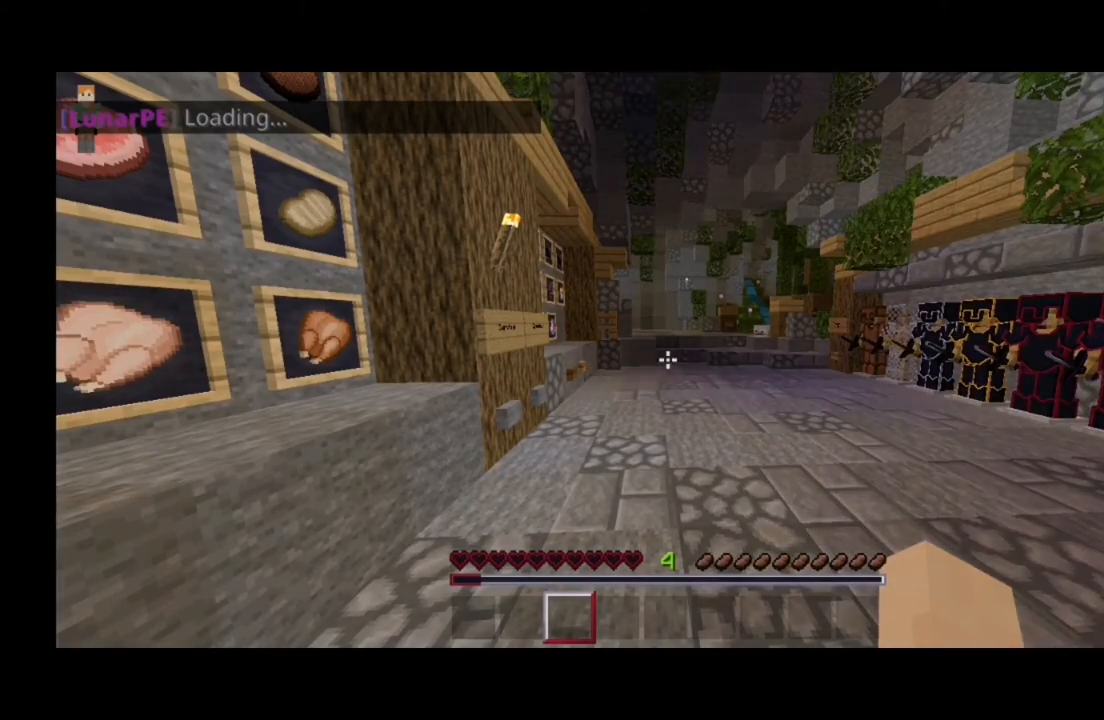
{"keys": ["a"], "mouse": [], "events": [[200, "a", "down"]]}
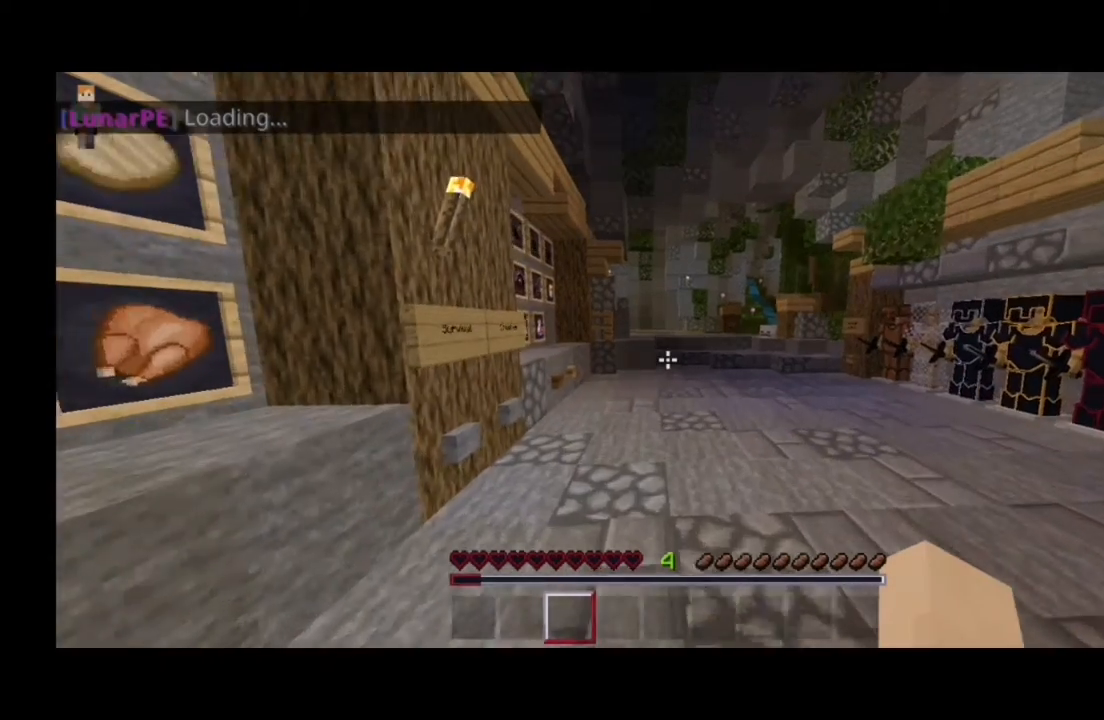
{"keys": ["a"], "mouse": [], "events": []}
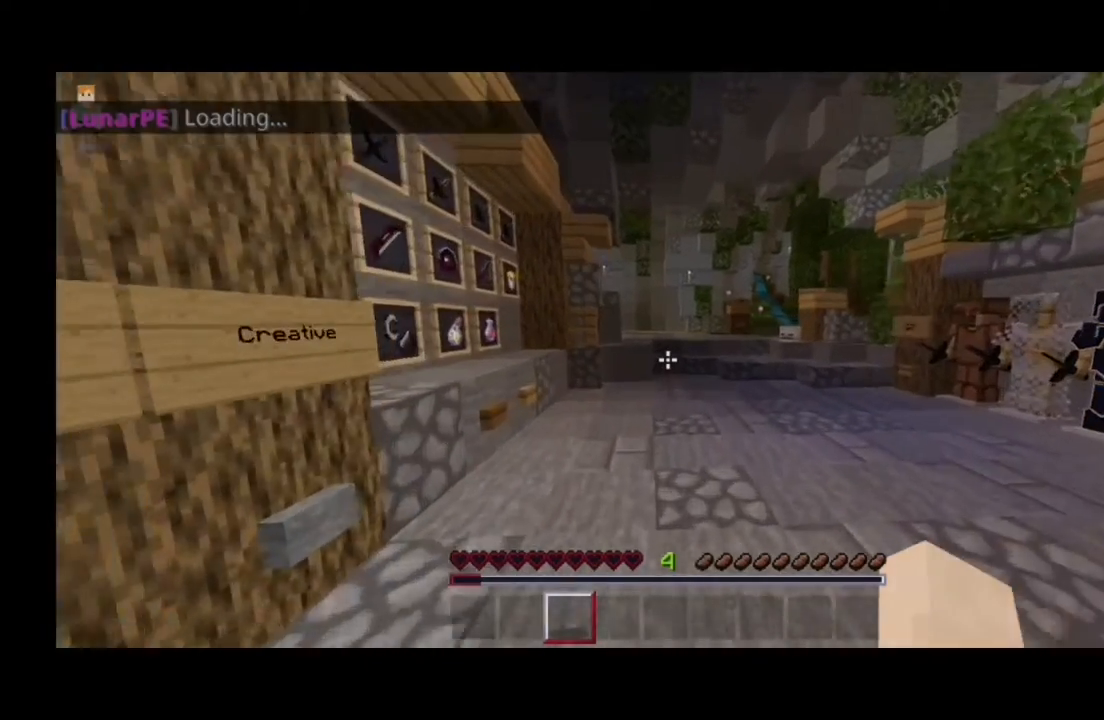
{"keys": ["a"], "mouse": [], "events": []}
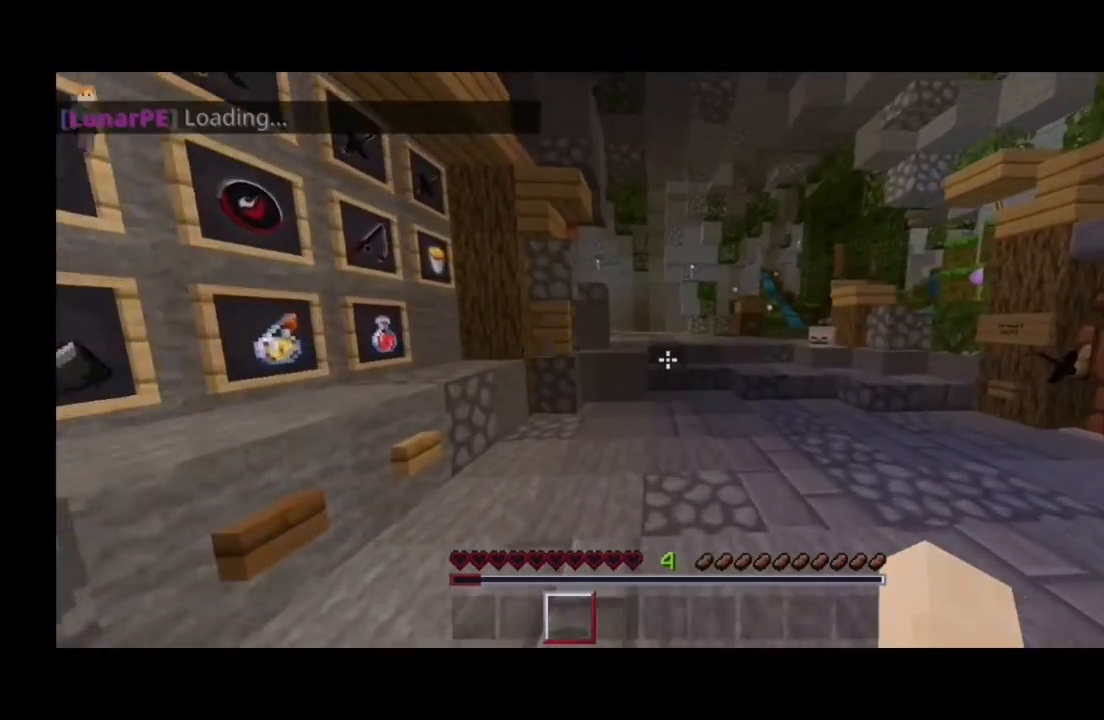
{"keys": ["a"], "mouse": [], "events": []}
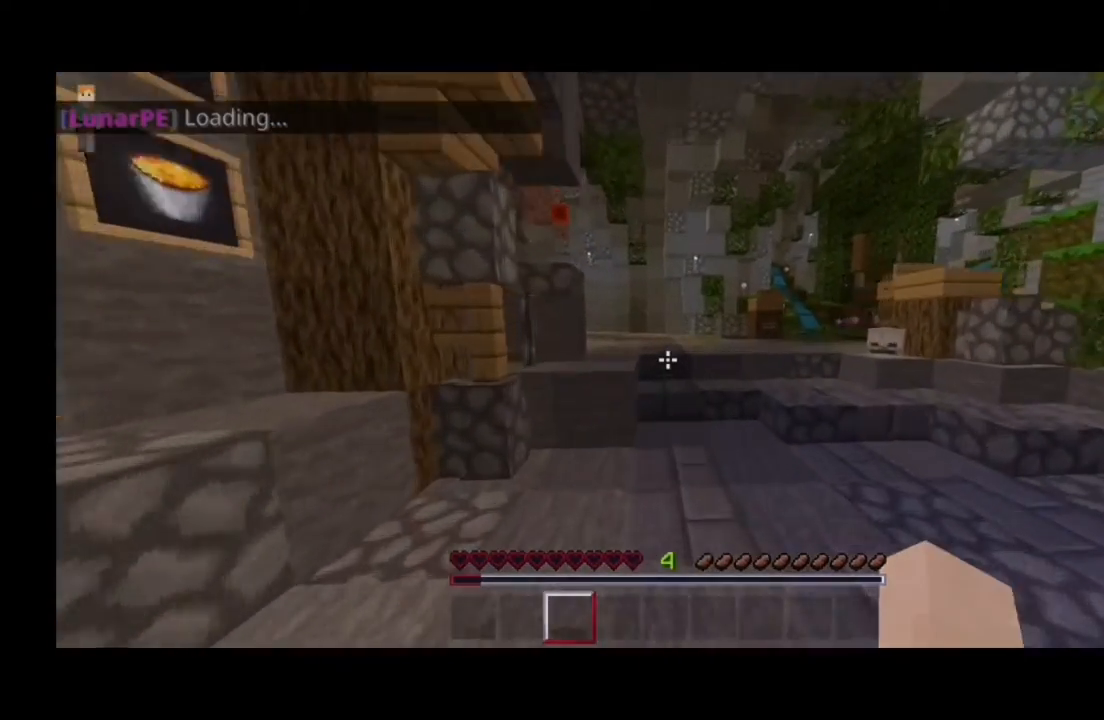
{"keys": ["a"], "mouse": [], "events": []}
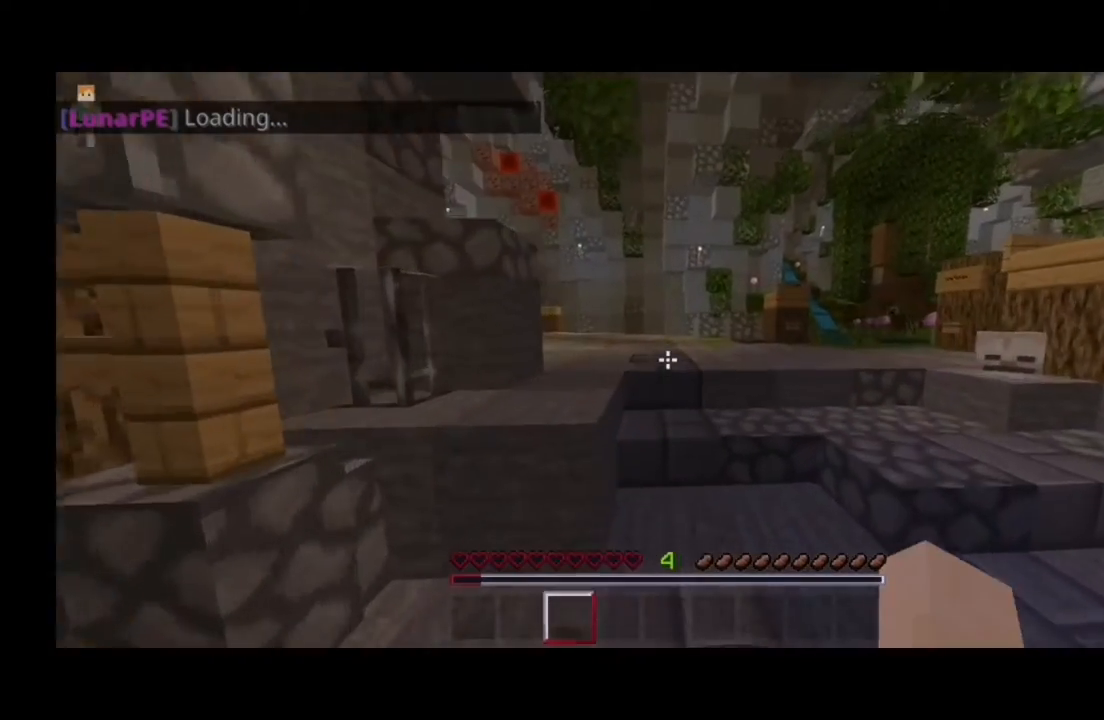
{"keys": ["a"], "mouse": [], "events": []}
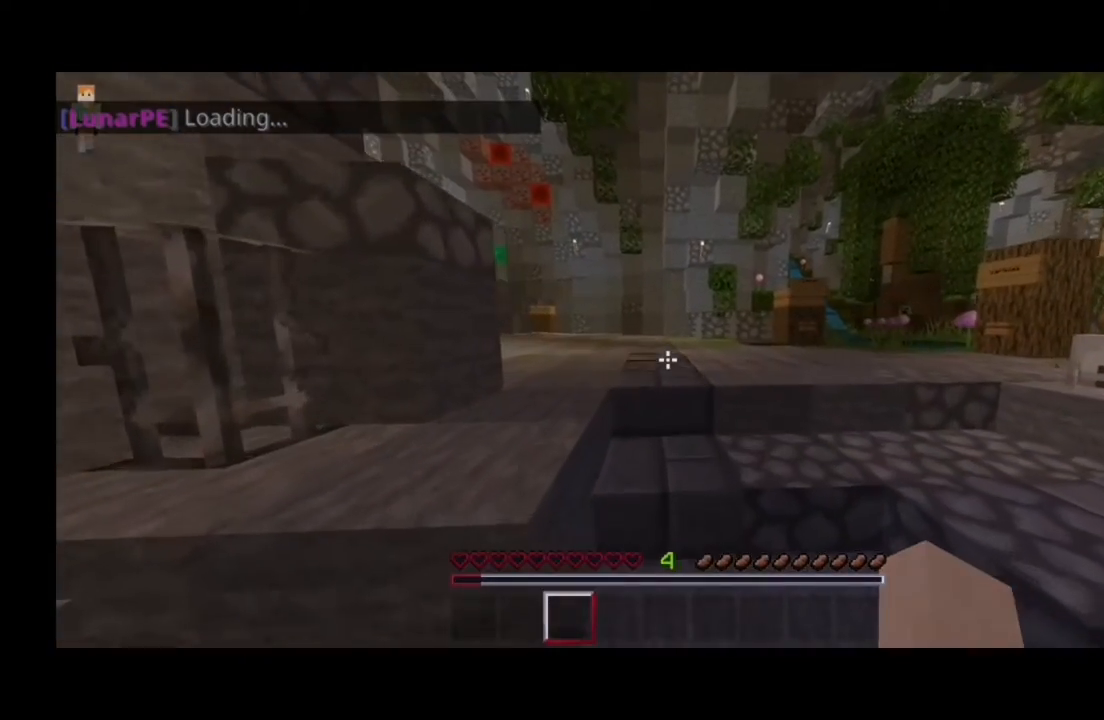
{"keys": [], "mouse": [], "events": [[400, "a", "up"]]}
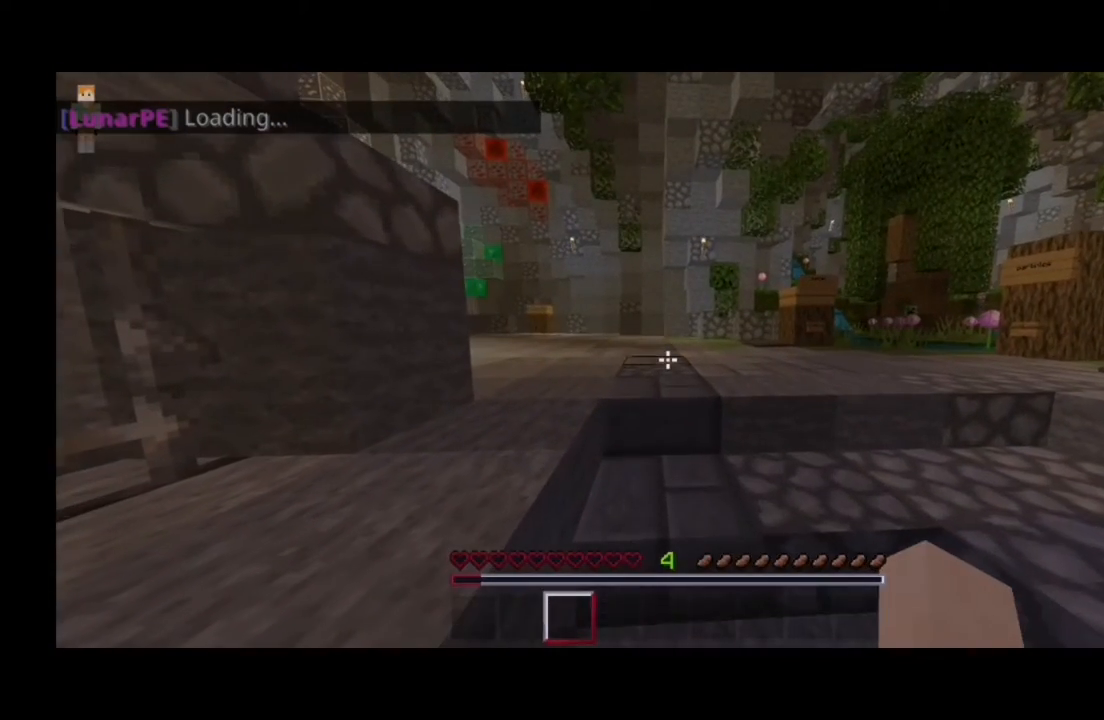
{"keys": [], "mouse": [], "events": []}
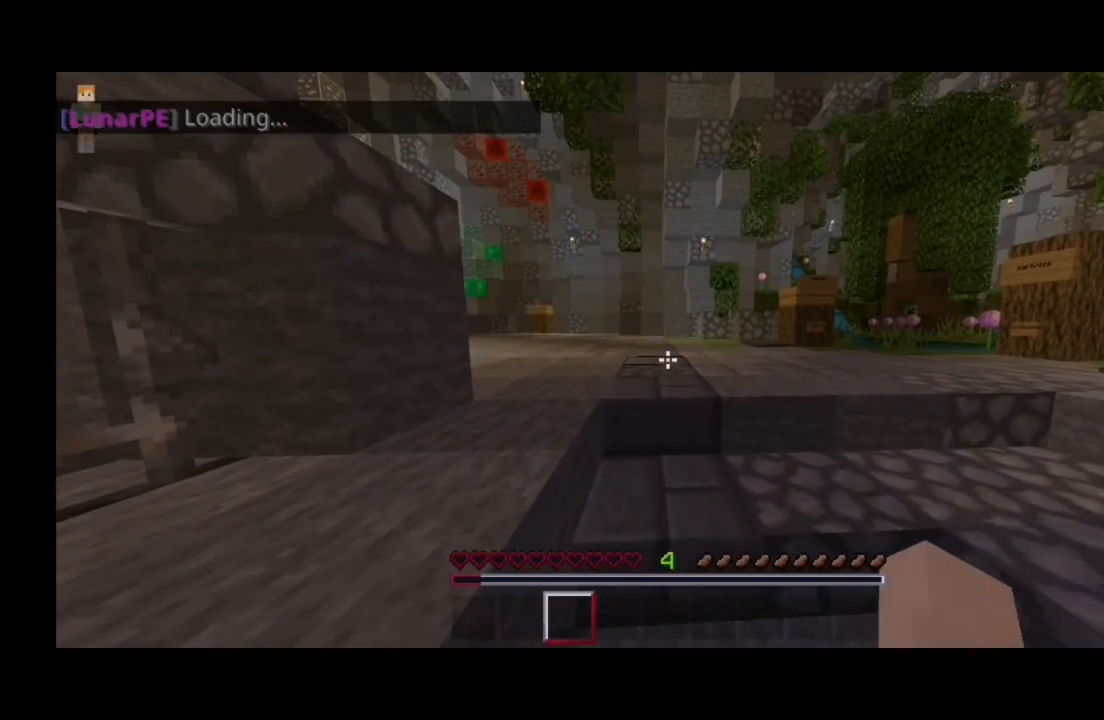
{"keys": [], "mouse": [], "events": []}
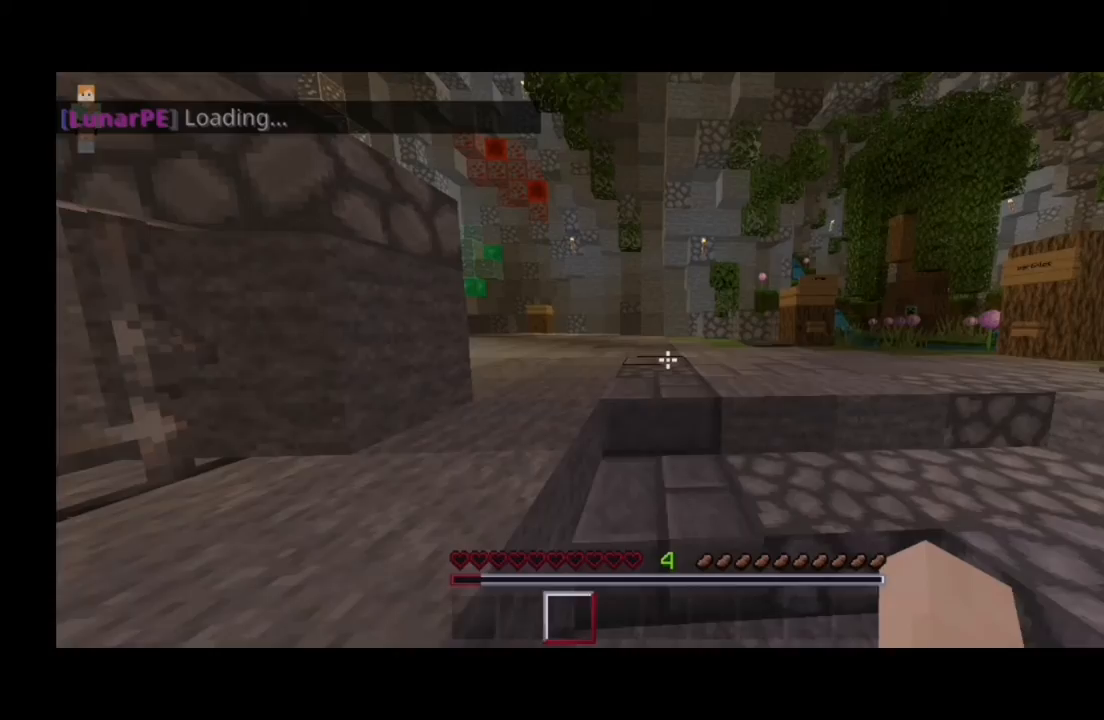
{"keys": [], "mouse": [], "events": []}
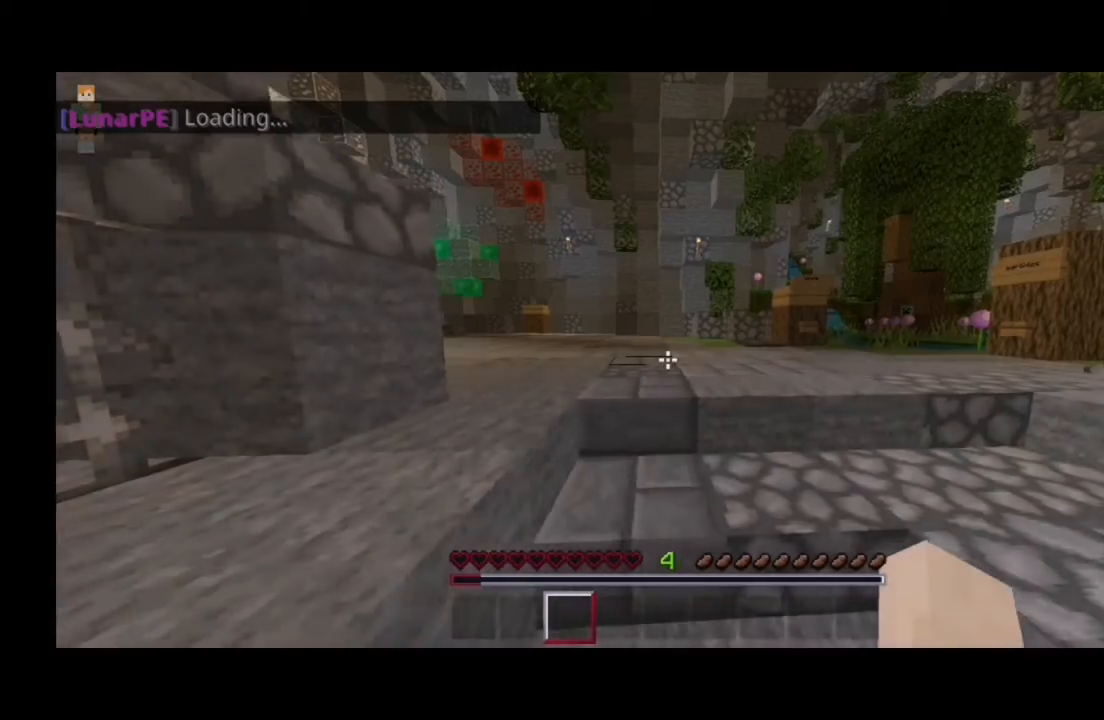
{"keys": ["a", "w"], "mouse": [], "events": [[133, "a", "down"], [167, "w", "down"]]}
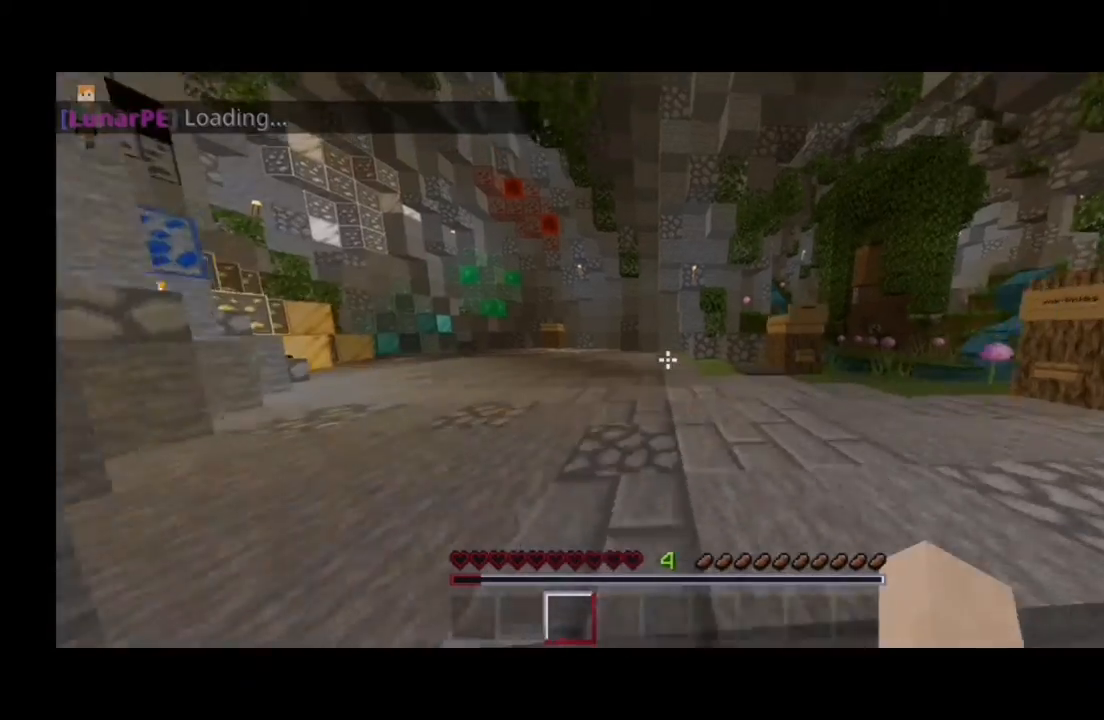
{"keys": ["a", "w"], "mouse": [], "events": []}
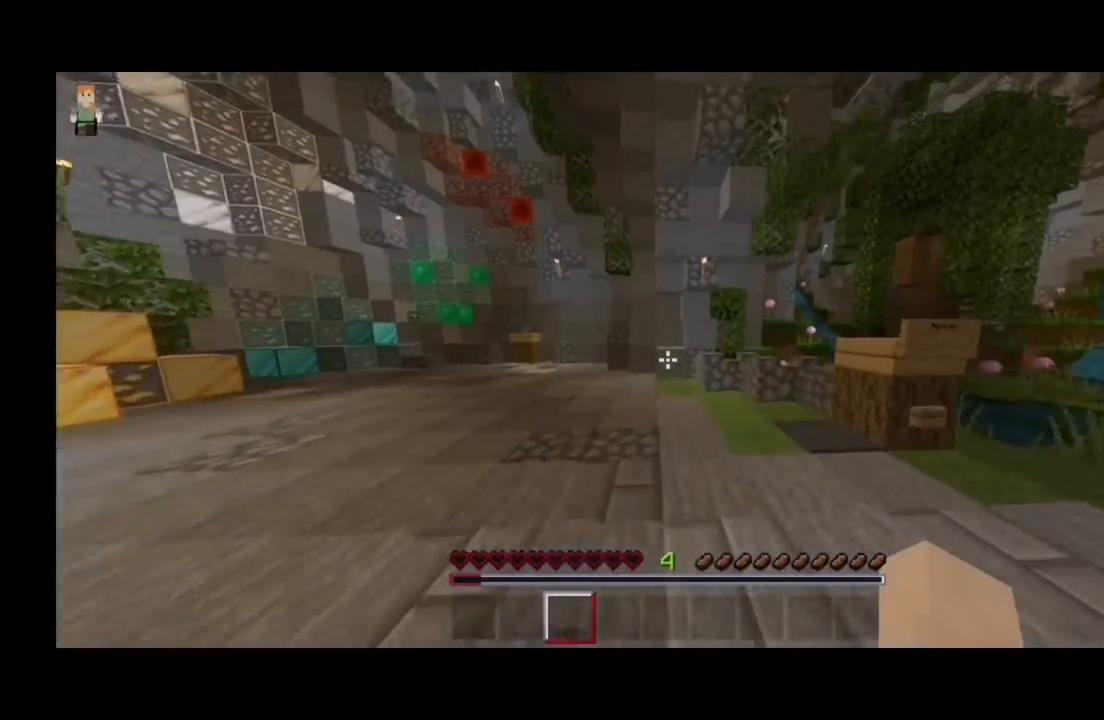
{"keys": ["a", "w"], "mouse": [], "events": []}
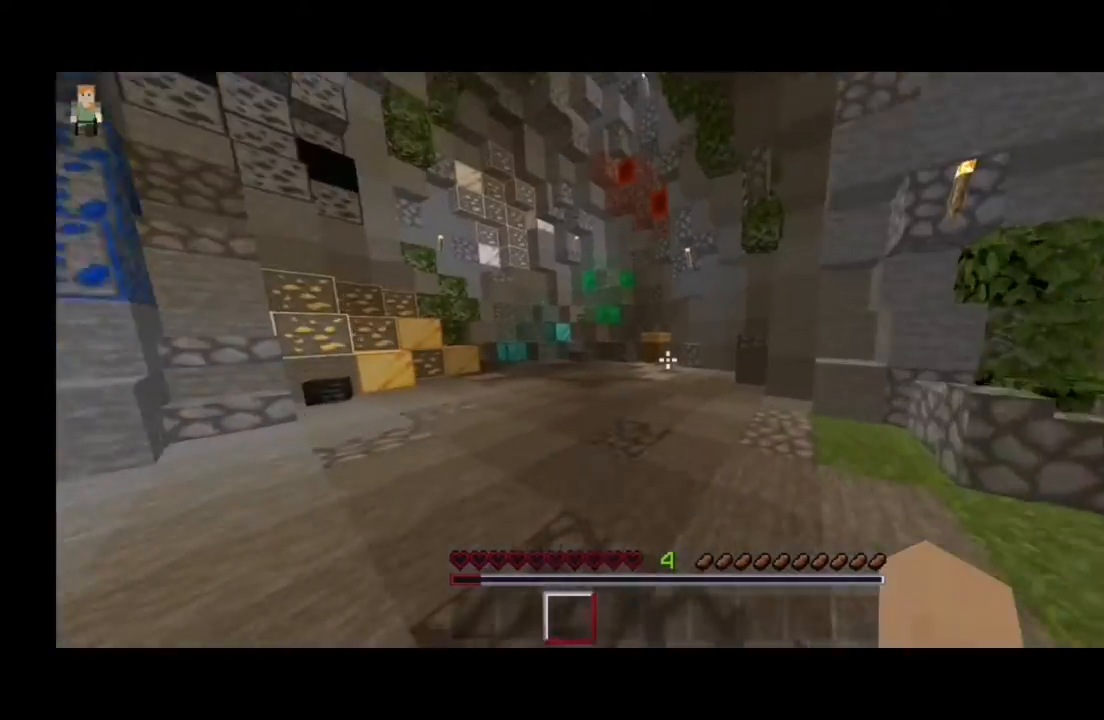
{"keys": ["a", "w"], "mouse": [], "events": []}
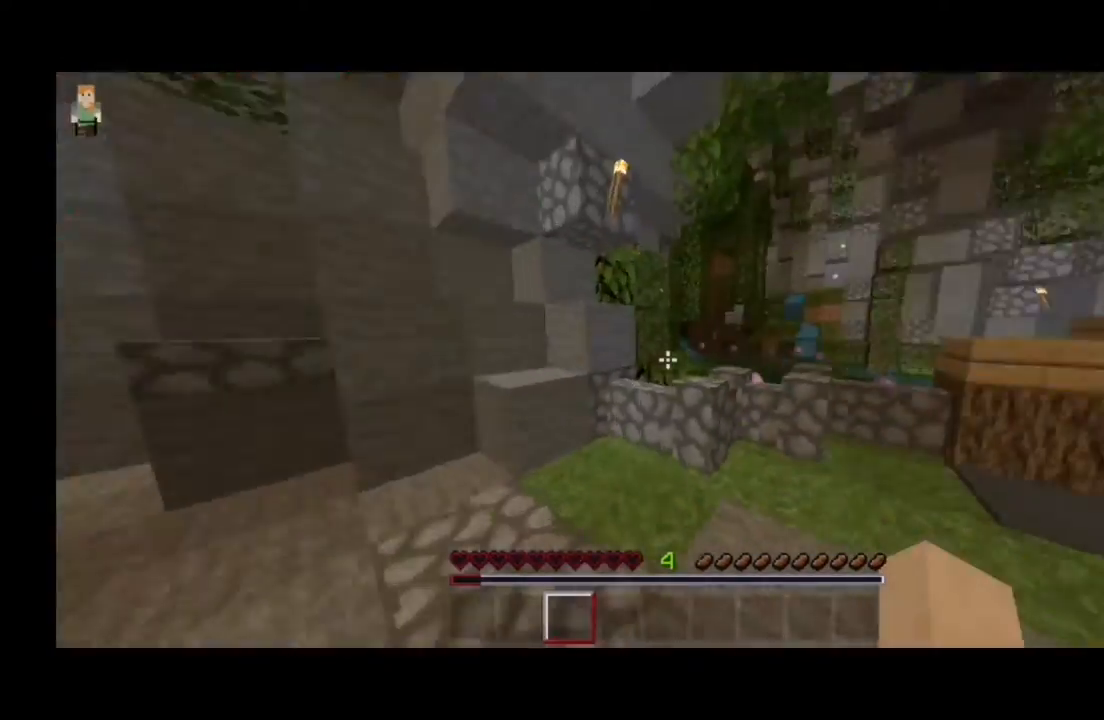
{"keys": ["d", "w"], "mouse": [], "events": [[300, "a", "up"], [433, "d", "down"]]}
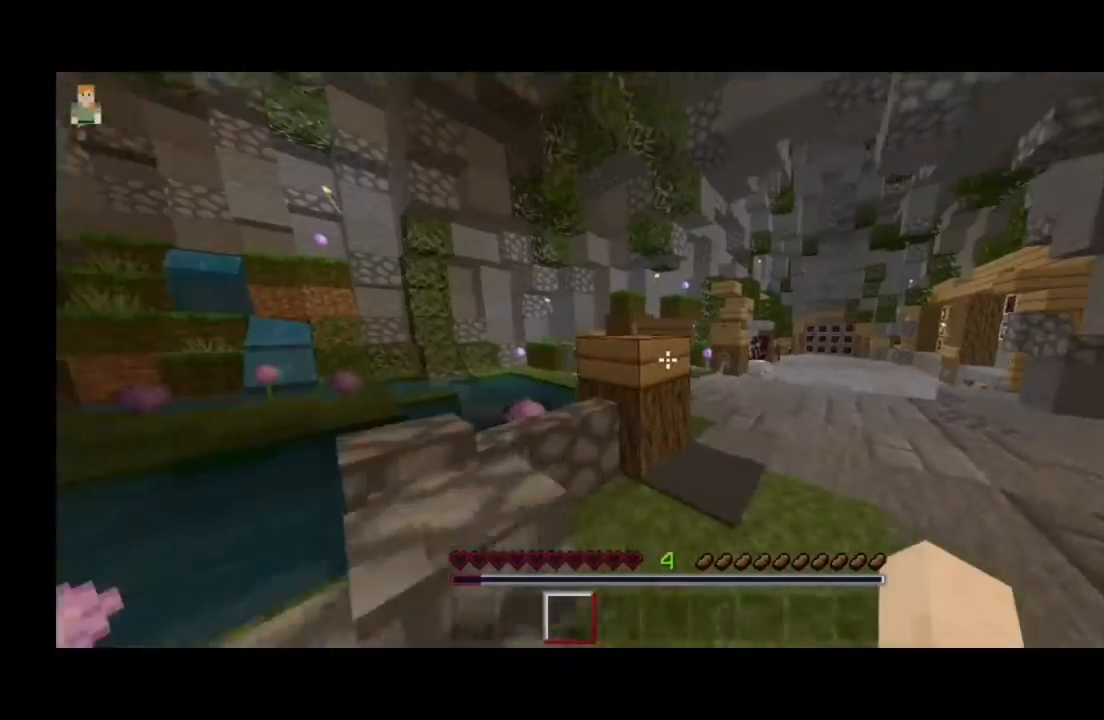
{"keys": ["d", "w"], "mouse": [], "events": []}